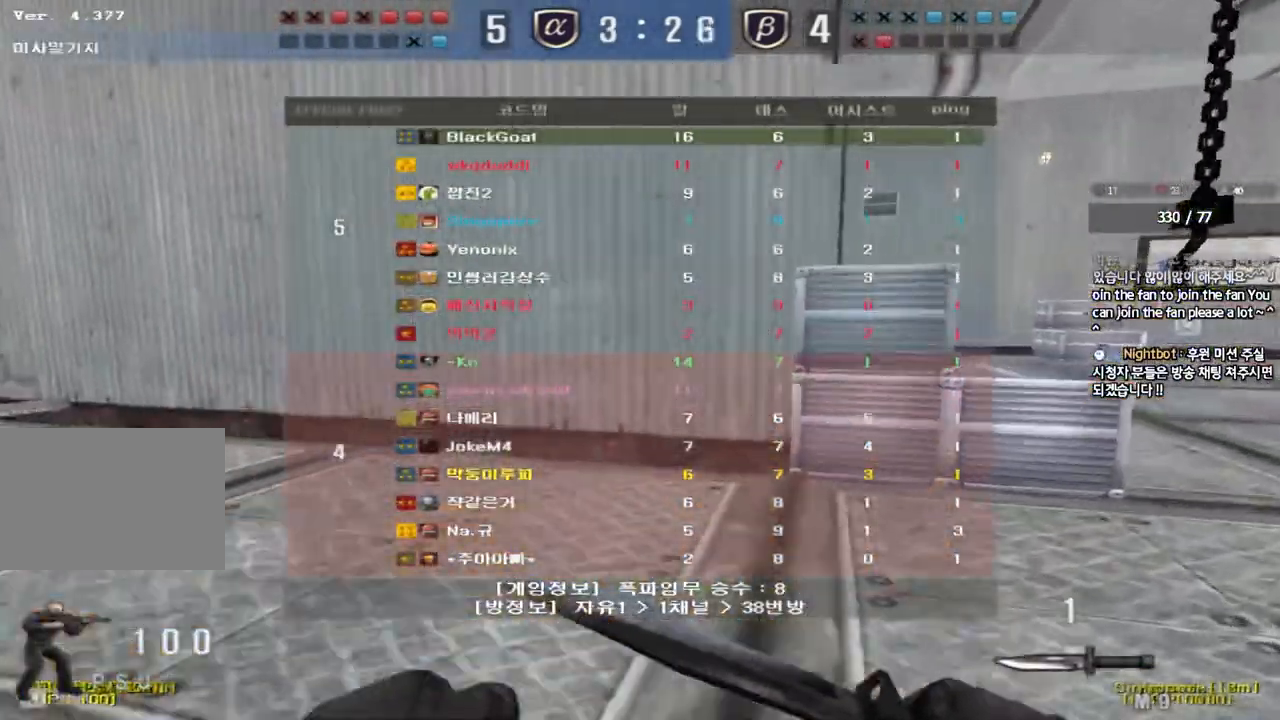
Gameplay with keyboard; each line is a JSON object with the keys held at the frame after it. "events" lists presses ("down") and releases ("up") of "a", "ctrl", "d", "e", "f", "q", "r", "s", "shift", "space", "tab" and "w" between this image and that frame as [ms after this image, input, new state], when the widget could be followed in between. No other keys are recorded. Mouse input is not recorded.
{"keys": ["d", "tab", "w"], "events": []}
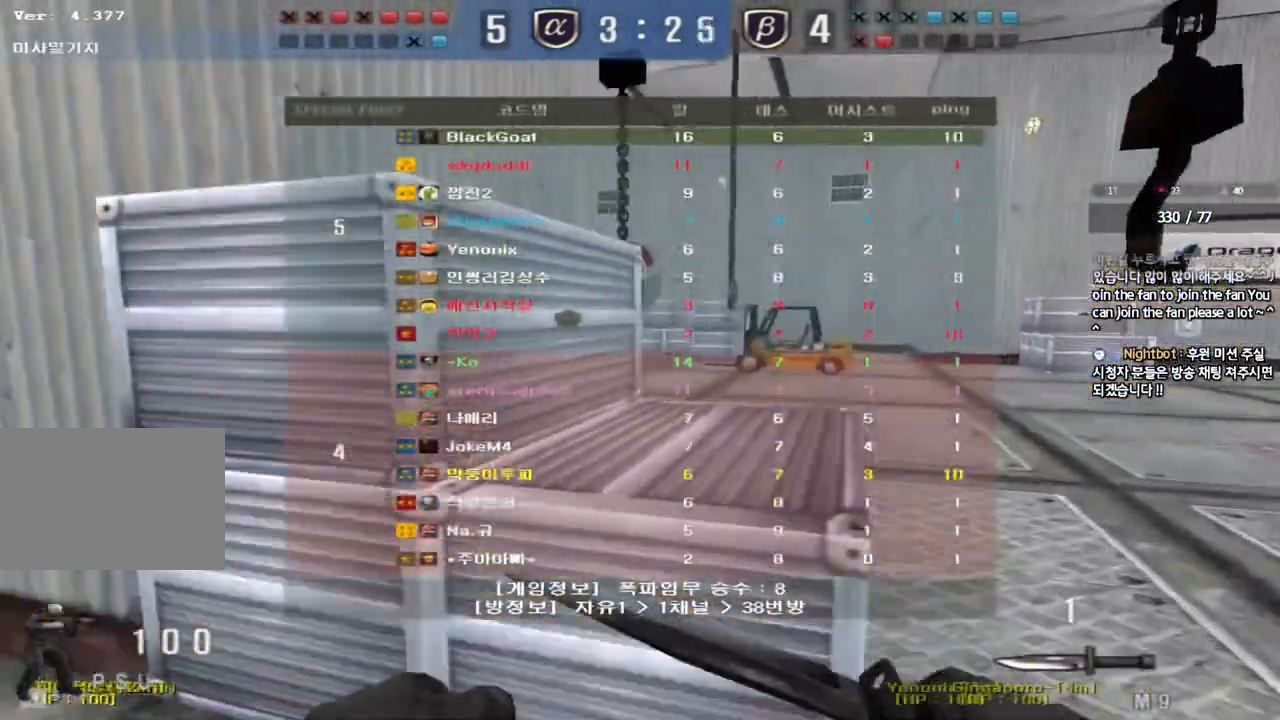
{"keys": ["d", "w"], "events": [[350, "tab", "up"]]}
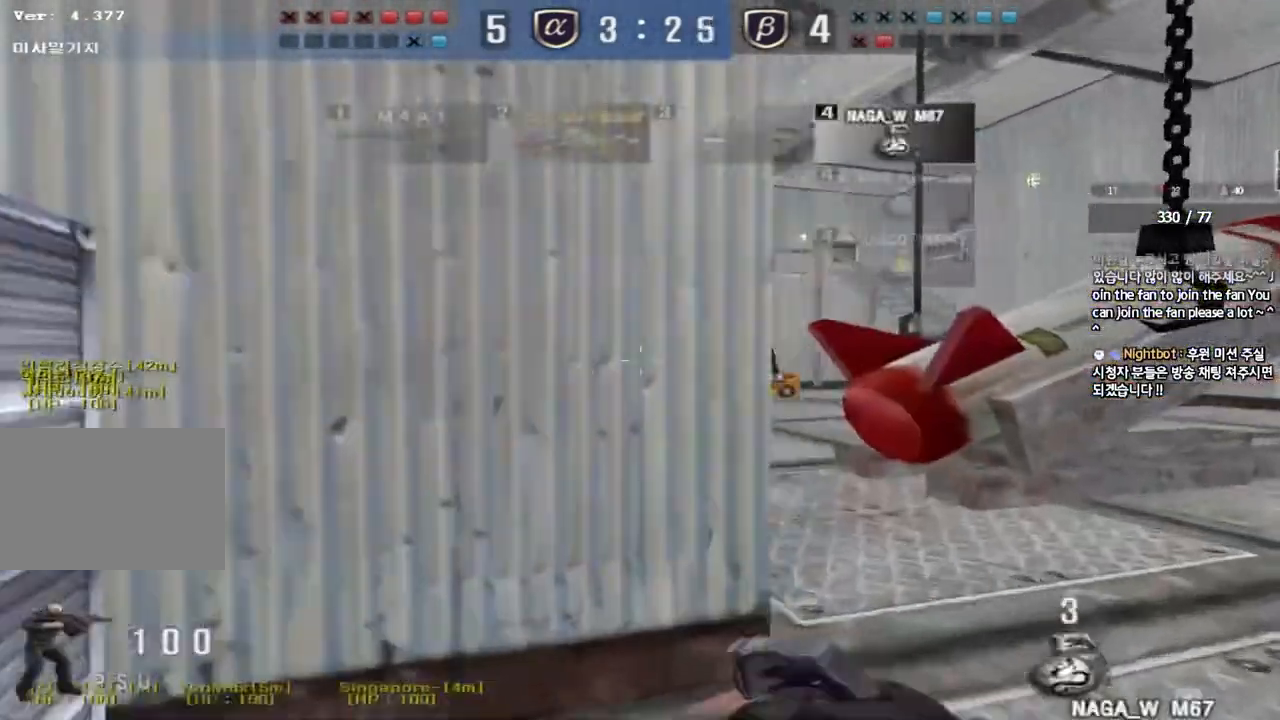
{"keys": ["a", "w"], "events": [[267, "d", "up"], [283, "a", "down"]]}
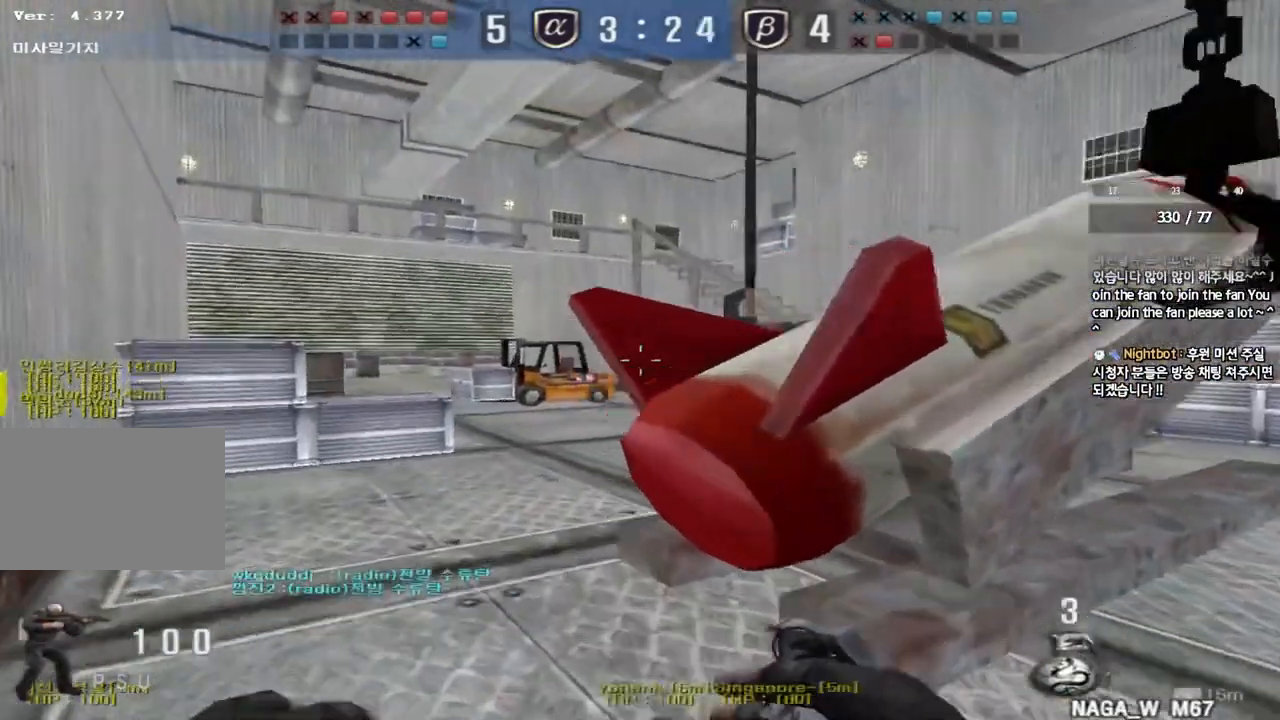
{"keys": [], "events": [[150, "ctrl", "down"], [167, "w", "up"], [183, "space", "down"], [200, "a", "up"], [300, "ctrl", "up"], [317, "space", "up"]]}
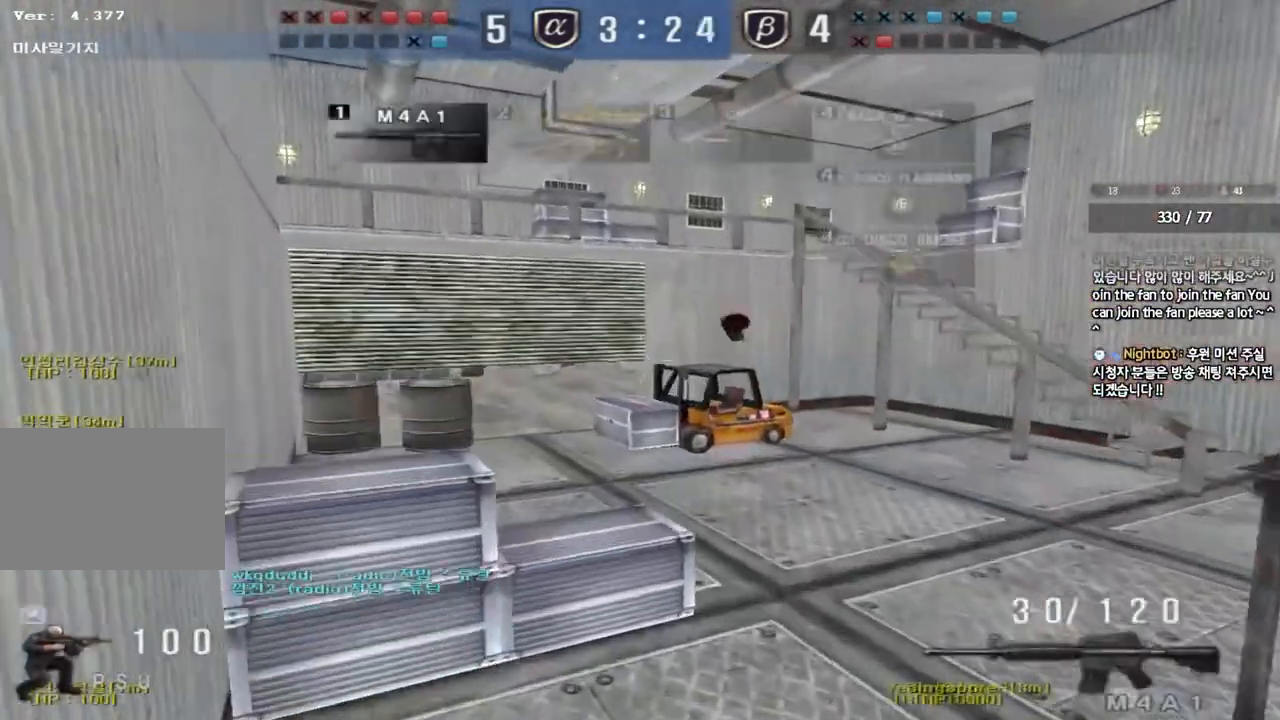
{"keys": ["a"], "events": [[200, "a", "down"], [217, "w", "down"], [317, "w", "up"]]}
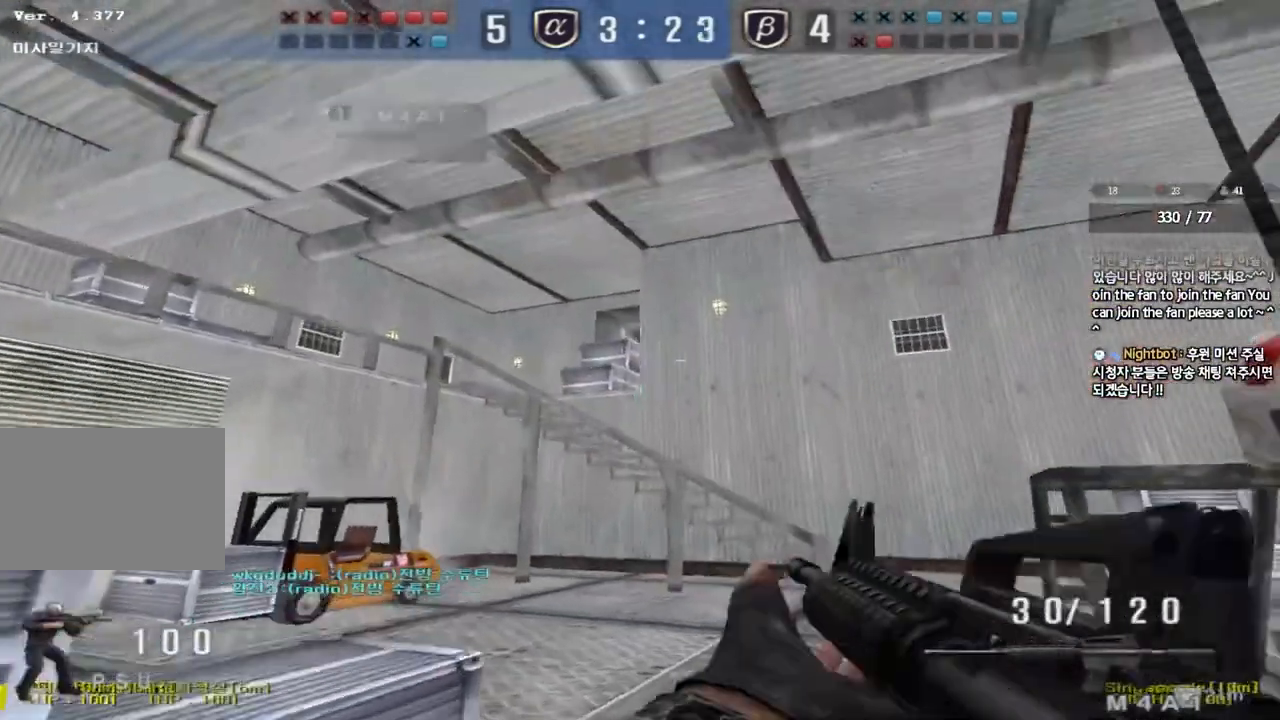
{"keys": ["shift"], "events": [[33, "shift", "down"], [483, "a", "up"]]}
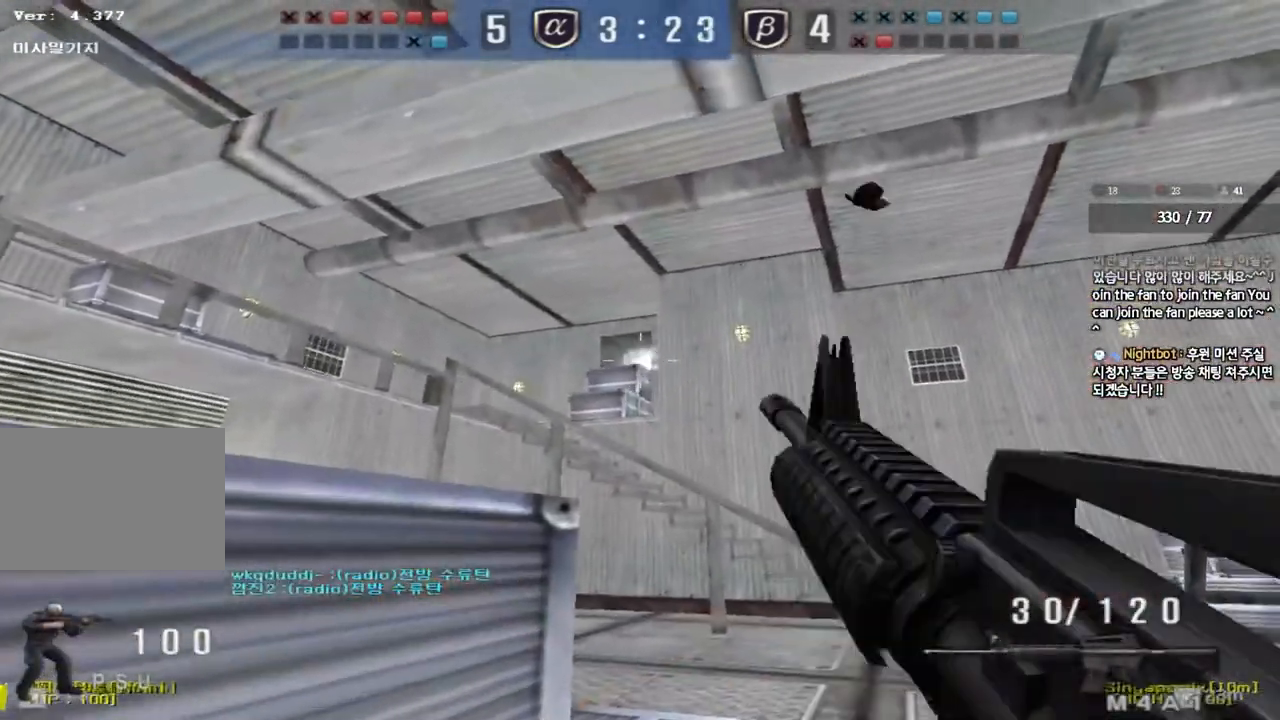
{"keys": ["shift"], "events": []}
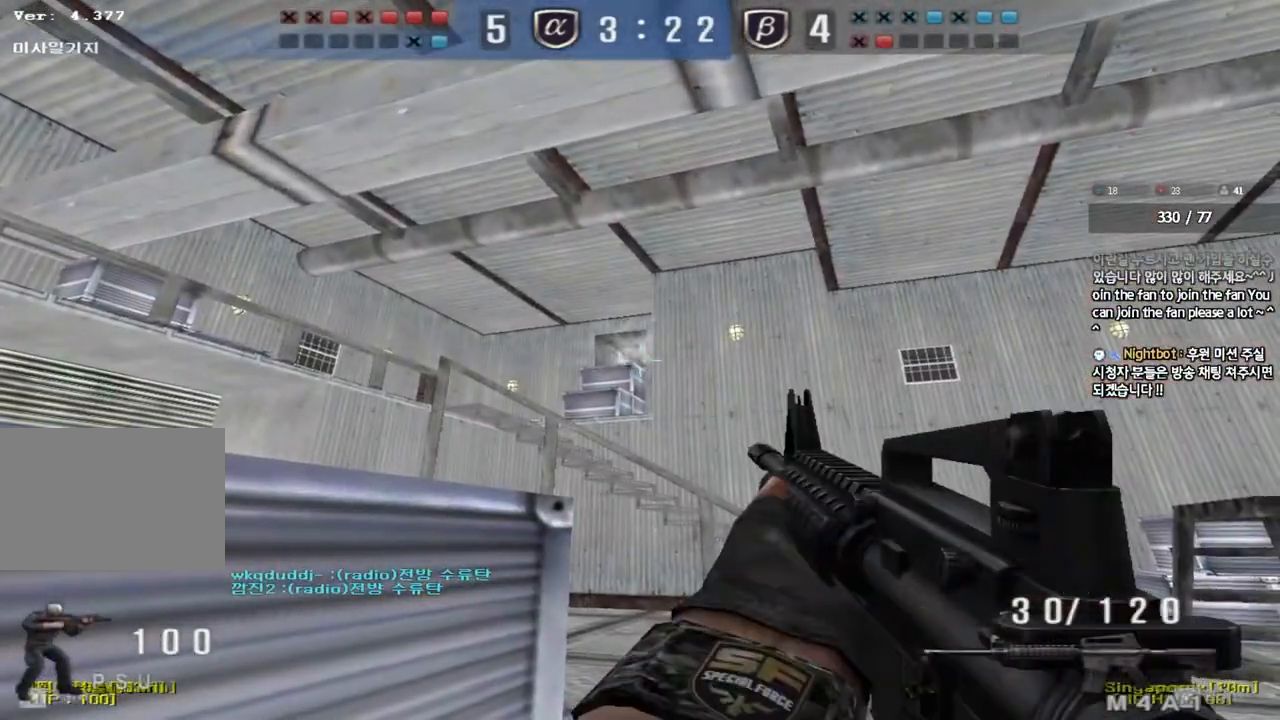
{"keys": ["shift"], "events": []}
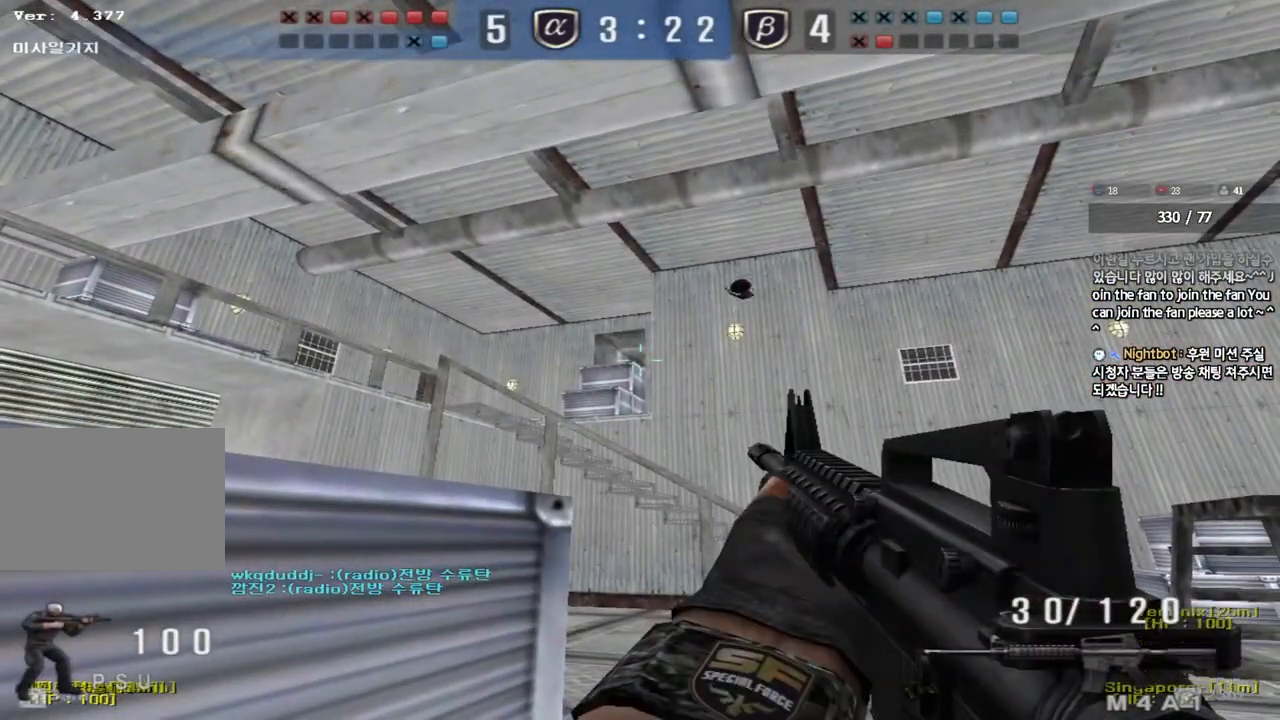
{"keys": ["shift"], "events": []}
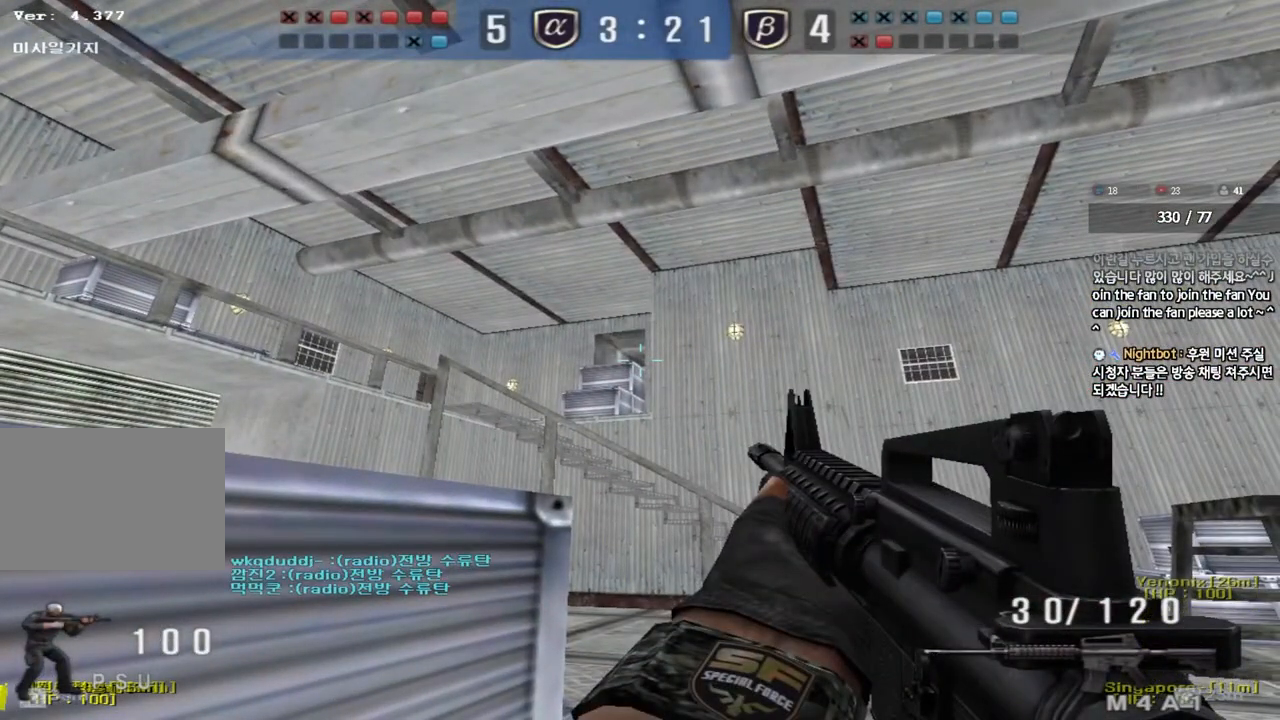
{"keys": ["ctrl"], "events": [[167, "d", "down"], [167, "w", "down"], [183, "shift", "up"], [483, "ctrl", "down"], [483, "d", "up"], [483, "w", "up"]]}
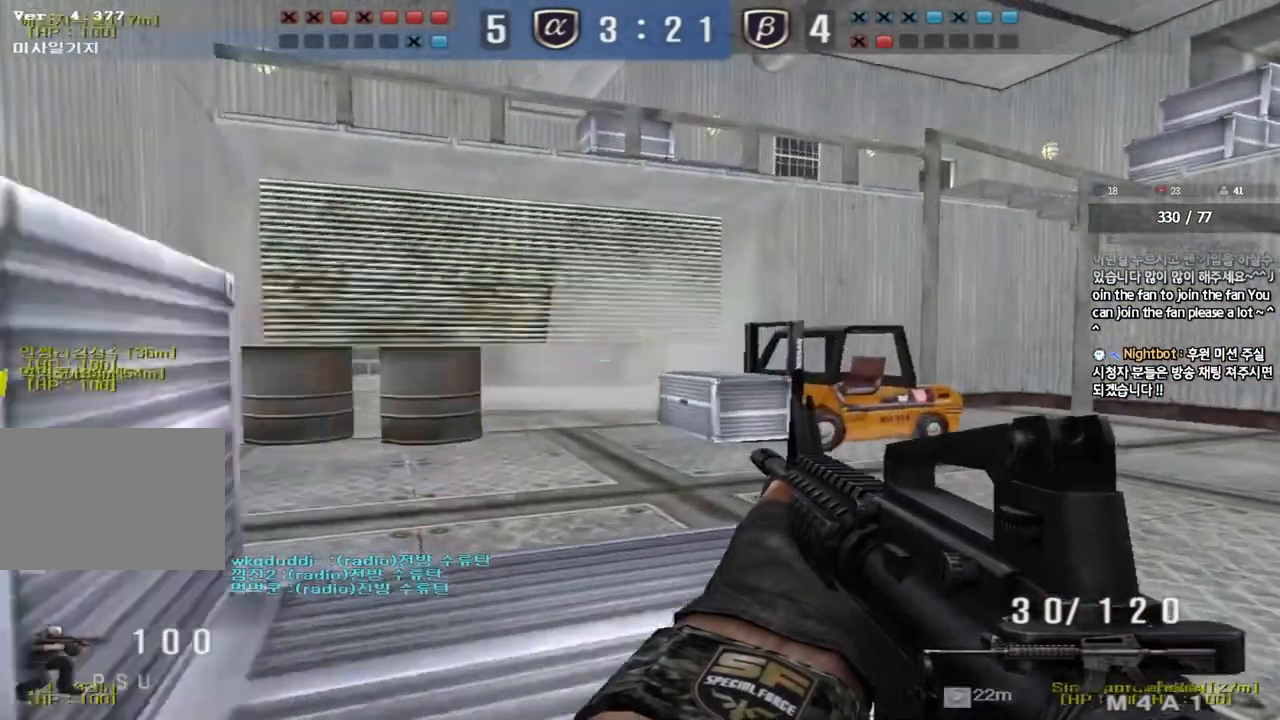
{"keys": ["d", "w"], "events": [[50, "ctrl", "up"], [67, "d", "down"], [67, "w", "down"], [267, "ctrl", "down"], [283, "d", "up"], [283, "w", "up"], [367, "ctrl", "up"], [367, "d", "down"], [367, "w", "down"]]}
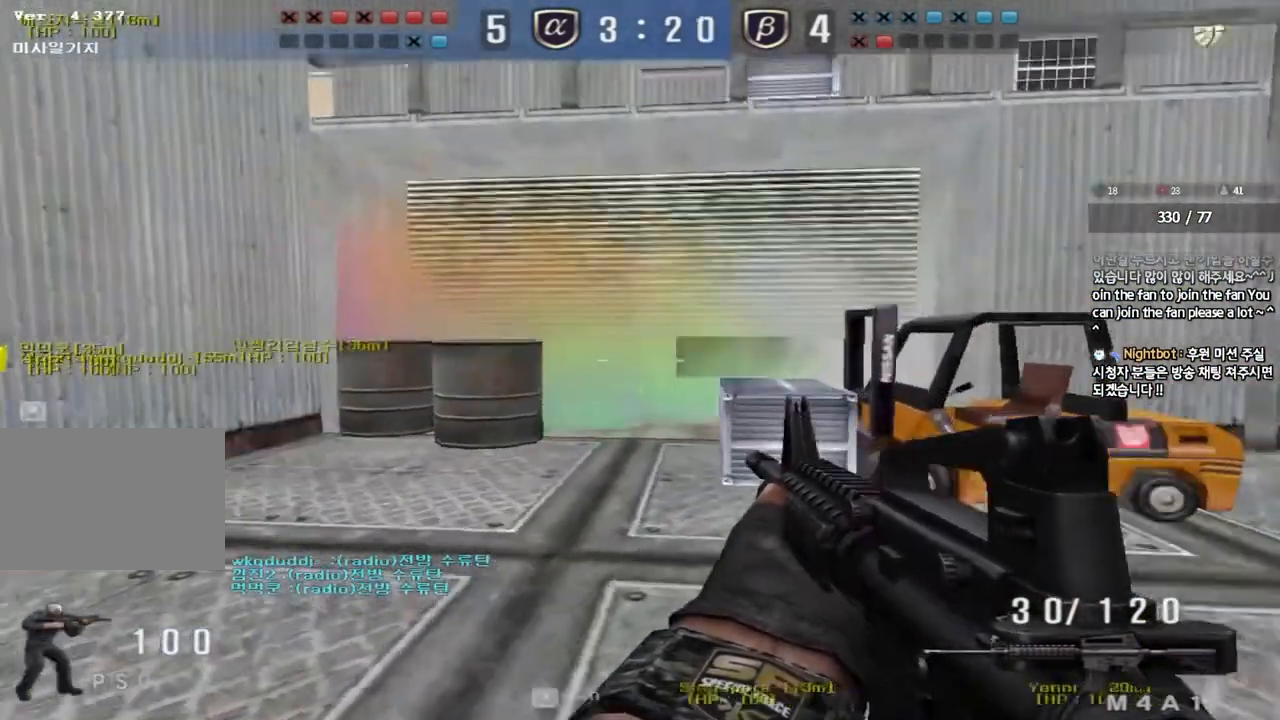
{"keys": ["a", "w"], "events": [[117, "ctrl", "down"], [117, "d", "up"], [133, "w", "up"], [167, "ctrl", "up"], [200, "d", "down"], [200, "w", "down"], [267, "d", "up"], [283, "ctrl", "down"], [300, "w", "up"], [367, "a", "down"], [383, "ctrl", "up"], [383, "w", "down"]]}
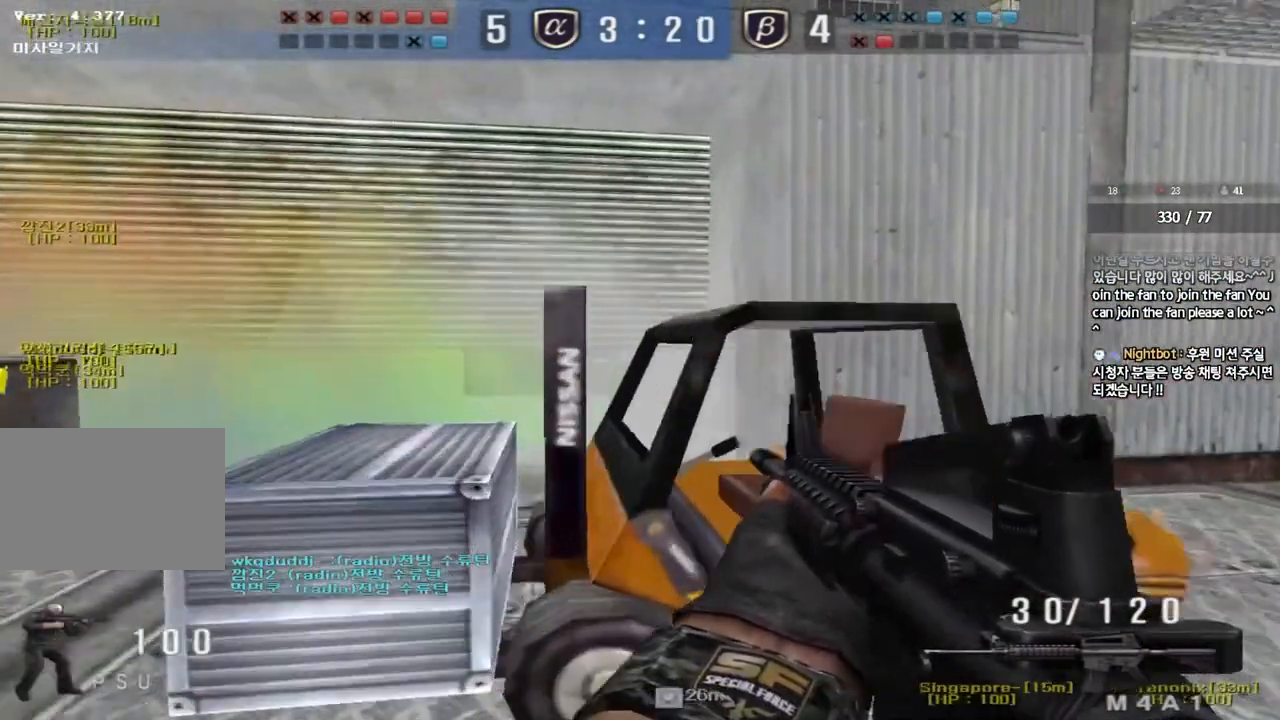
{"keys": ["ctrl"], "events": [[83, "ctrl", "down"], [83, "w", "up"], [117, "a", "up"], [200, "a", "down"], [200, "ctrl", "up"], [200, "w", "down"], [450, "w", "up"], [467, "a", "up"], [467, "ctrl", "down"]]}
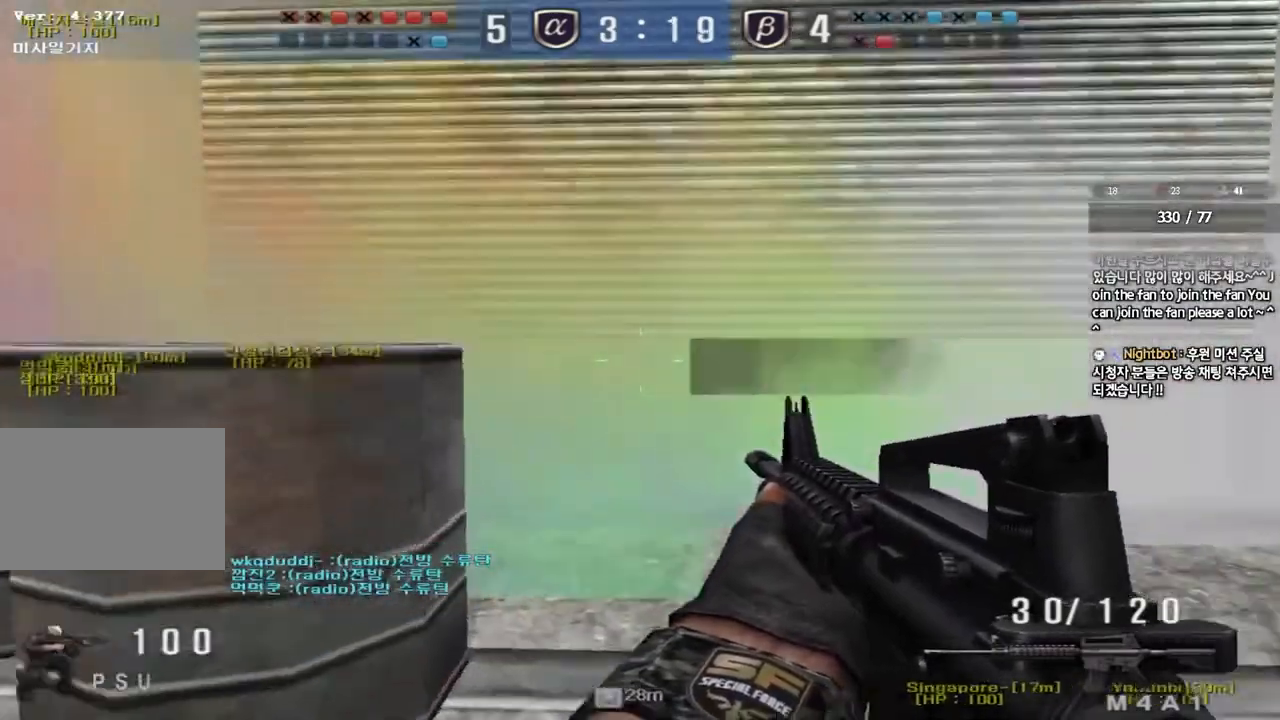
{"keys": ["d", "w"], "events": [[17, "ctrl", "up"], [17, "d", "down"], [33, "w", "down"]]}
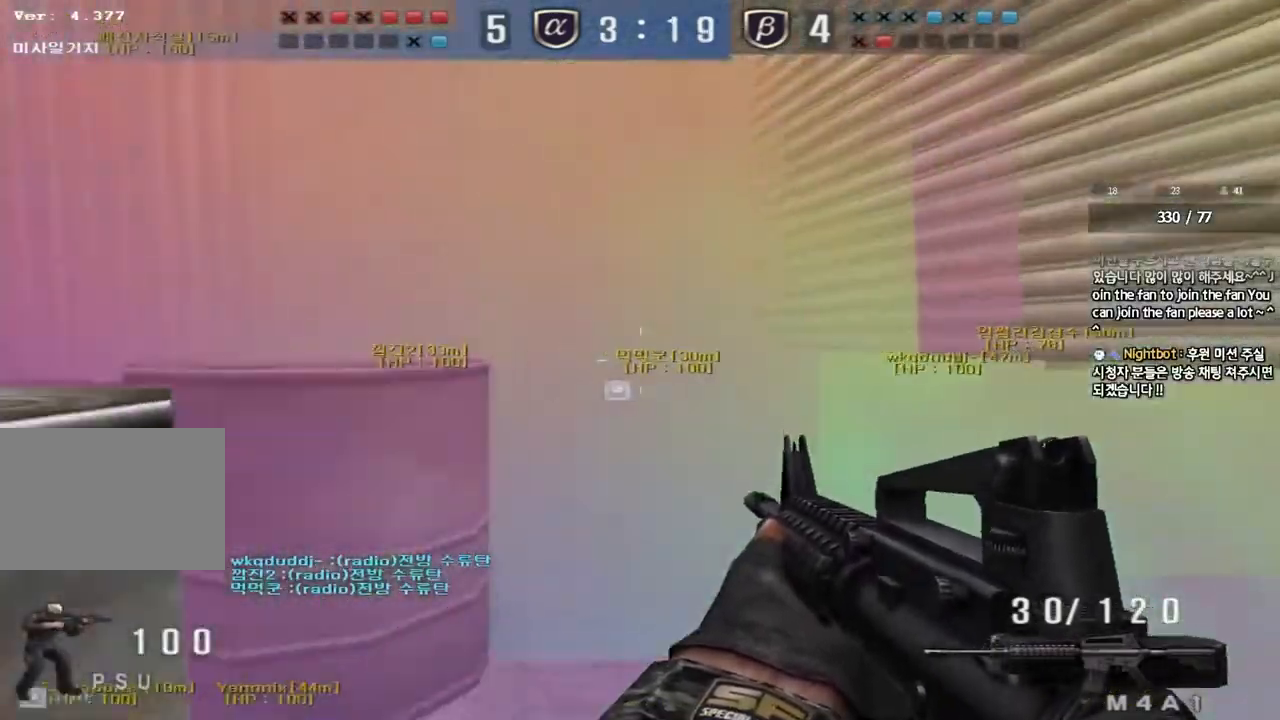
{"keys": ["a", "w"], "events": [[217, "ctrl", "down"], [217, "d", "up"], [233, "w", "up"], [317, "d", "down"], [317, "w", "down"], [350, "ctrl", "up"], [433, "d", "up"], [450, "a", "down"]]}
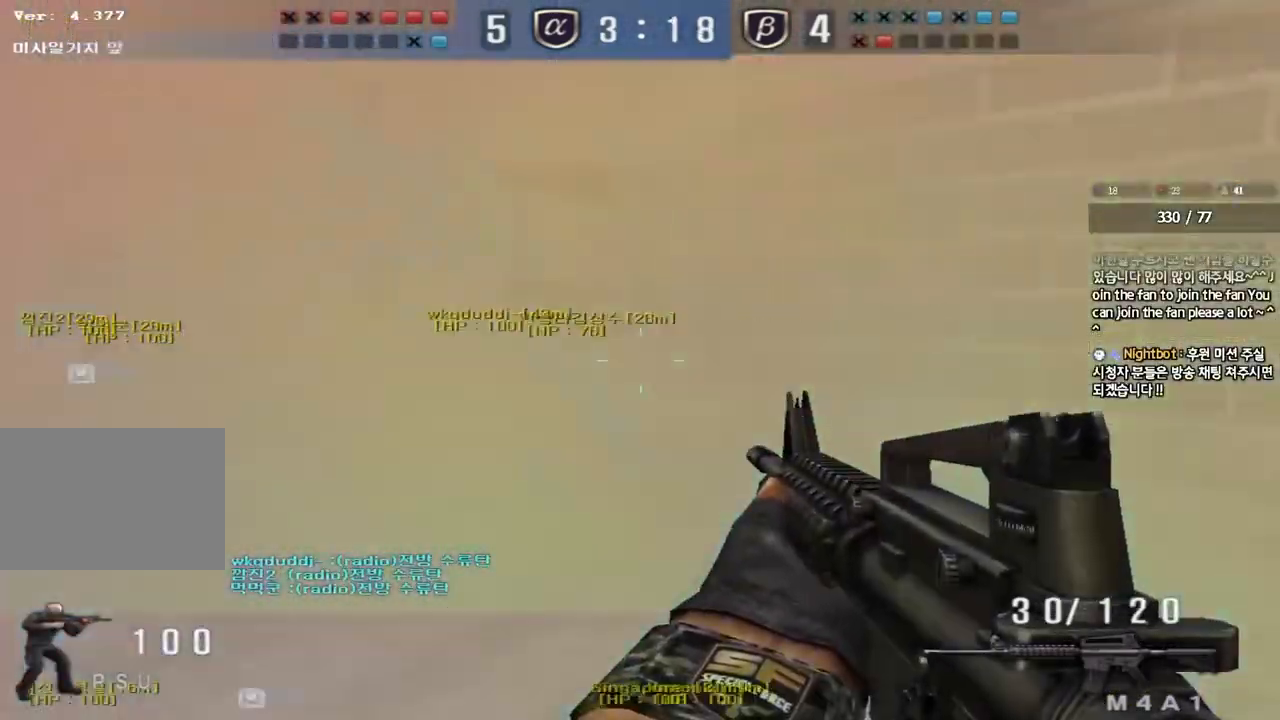
{"keys": [], "events": [[150, "shift", "down"], [167, "w", "up"], [183, "a", "up"], [200, "space", "down"], [300, "space", "up"], [350, "shift", "up"]]}
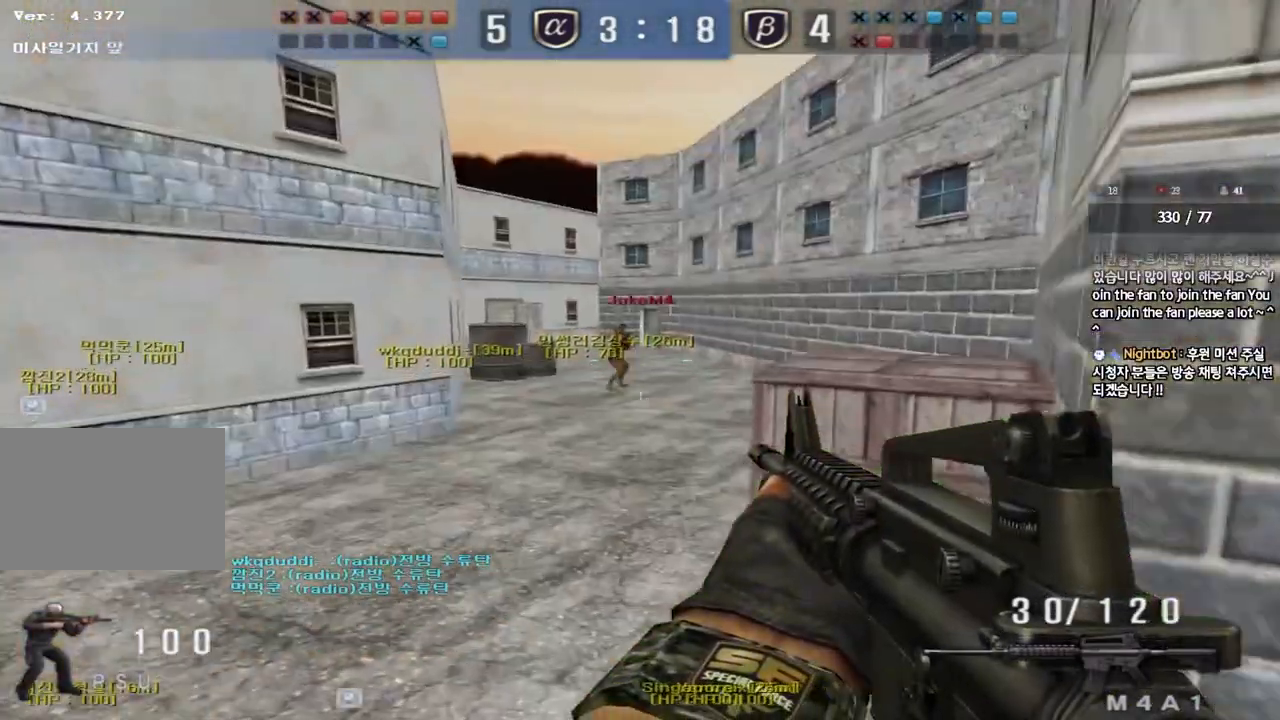
{"keys": ["d", "w"], "events": [[250, "d", "down"], [250, "w", "down"]]}
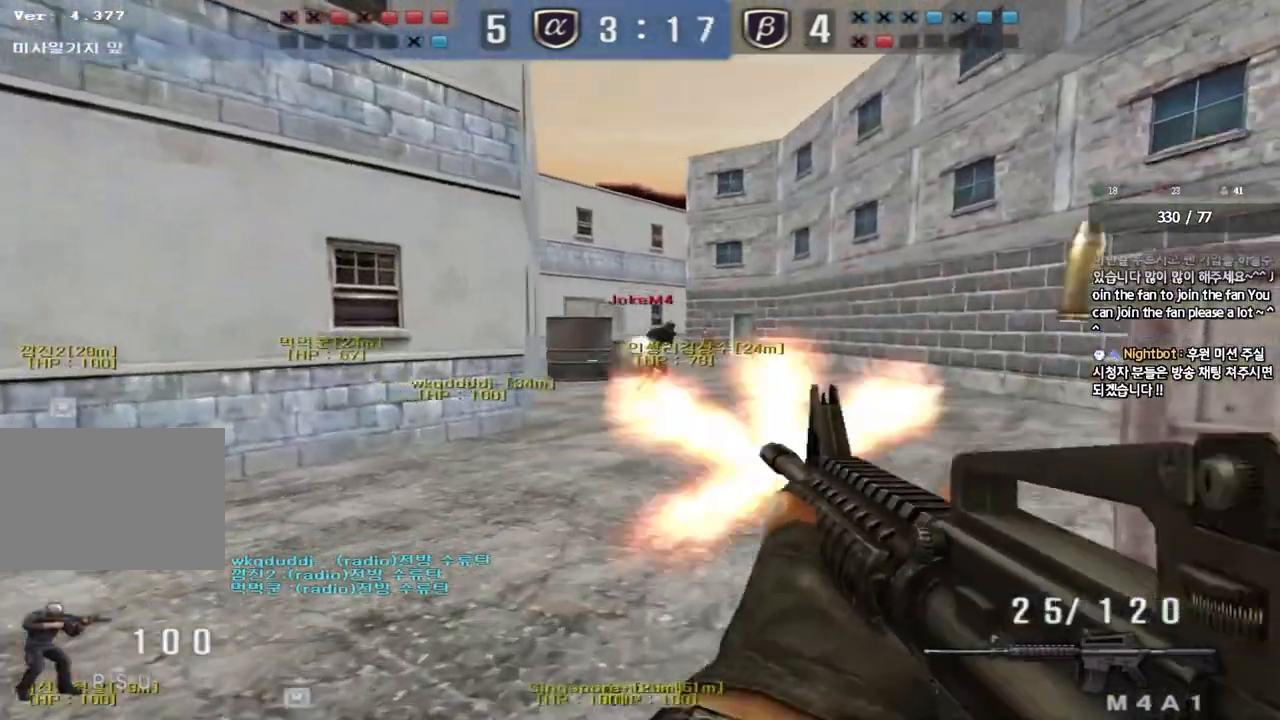
{"keys": ["d", "w"], "events": [[200, "a", "down"], [200, "d", "up"], [400, "a", "up"], [433, "d", "down"]]}
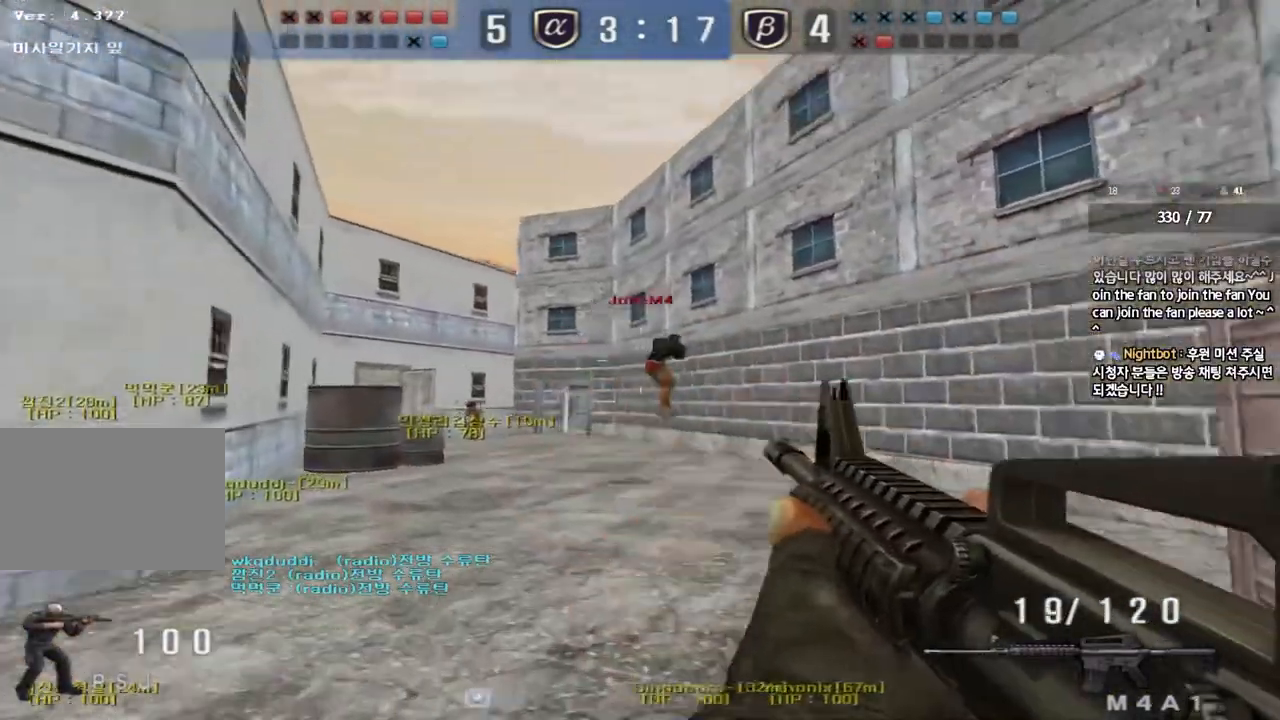
{"keys": ["shift"], "events": [[333, "shift", "down"], [350, "d", "up"], [350, "w", "up"], [383, "space", "down"], [483, "space", "up"]]}
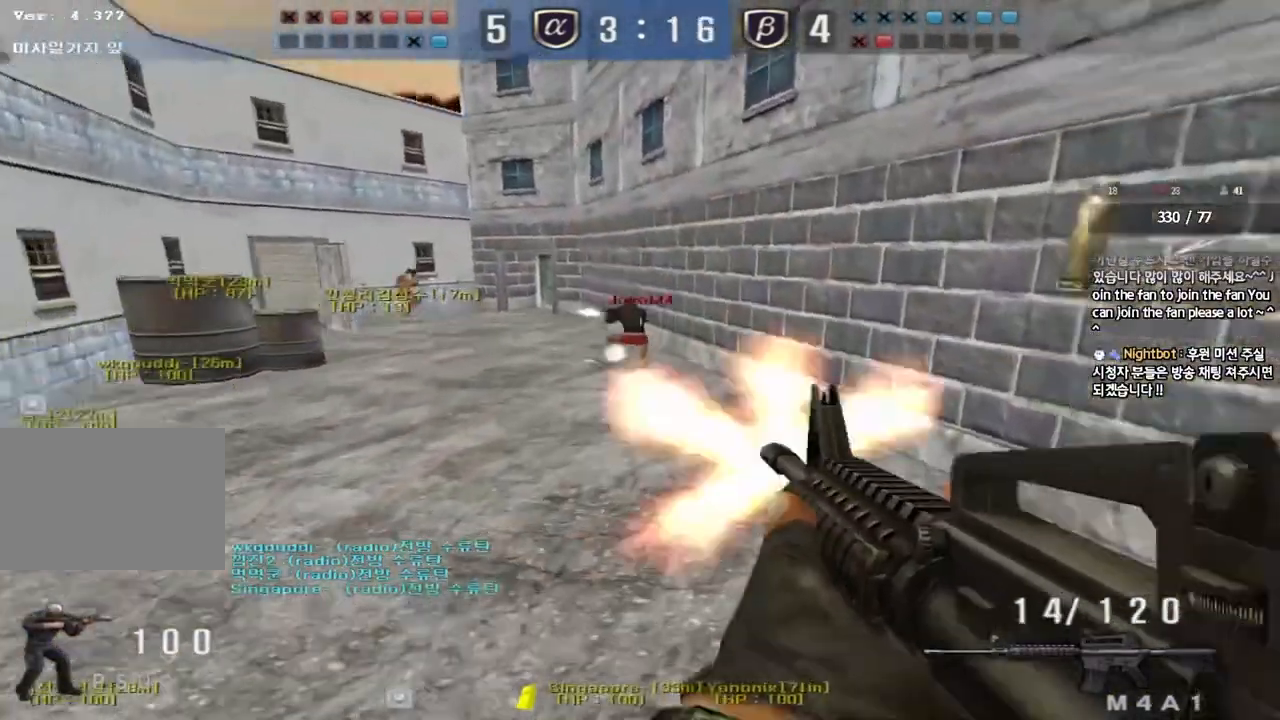
{"keys": ["a", "r", "w"], "events": [[417, "shift", "up"], [417, "w", "down"], [433, "a", "down"], [450, "r", "down"]]}
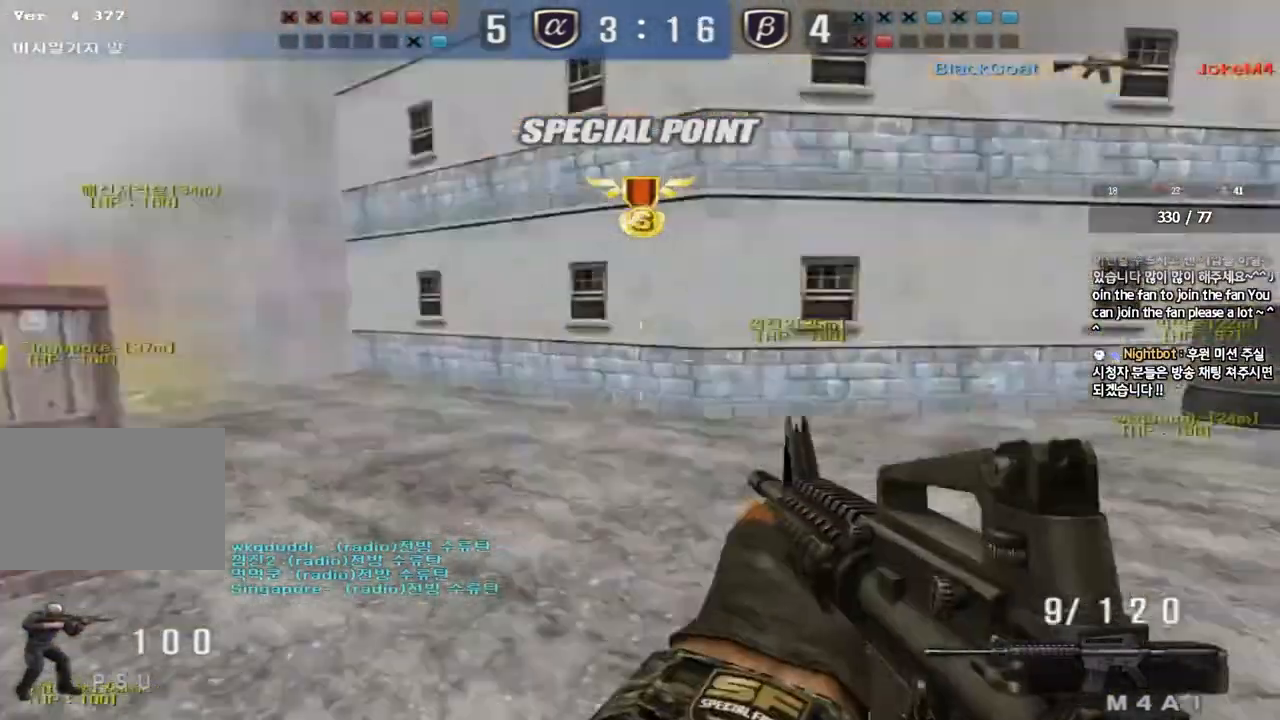
{"keys": ["d", "w"], "events": [[33, "r", "up"], [67, "a", "up"], [117, "d", "down"], [317, "ctrl", "down"], [317, "d", "up"], [333, "w", "up"], [400, "ctrl", "up"], [417, "d", "down"], [417, "w", "down"]]}
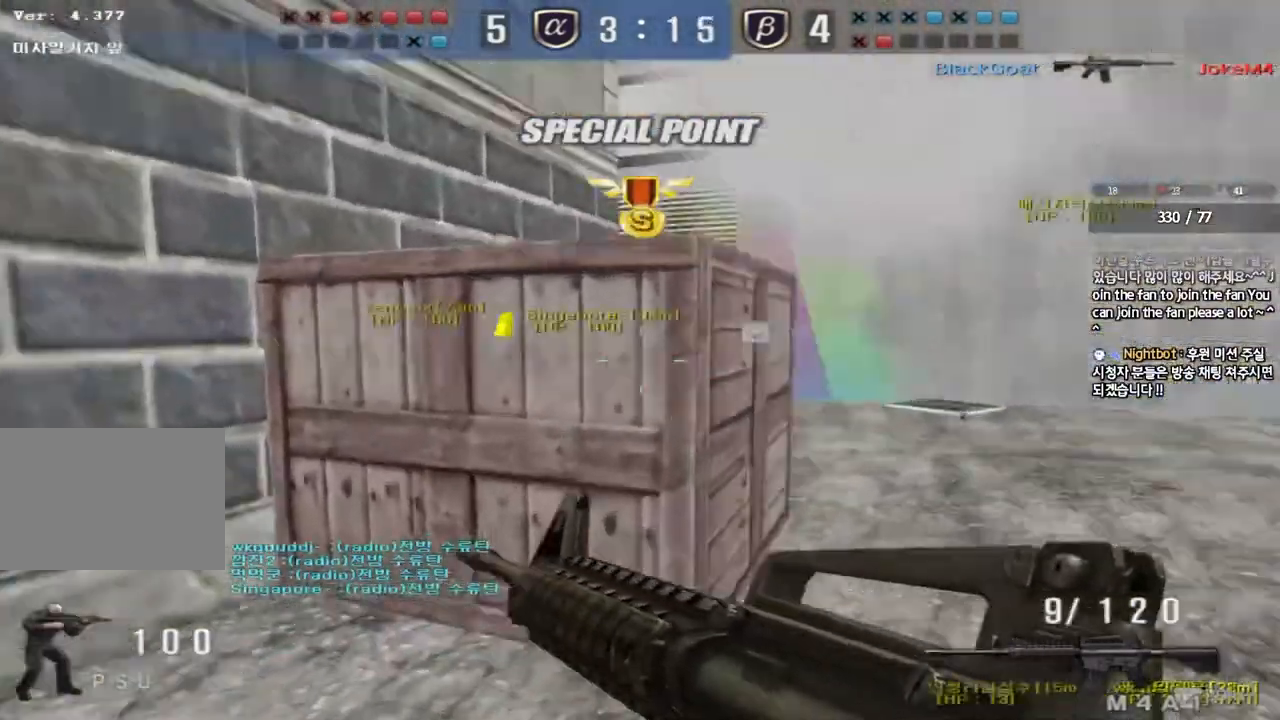
{"keys": [], "events": [[83, "ctrl", "down"], [83, "d", "up"], [100, "w", "up"], [150, "ctrl", "up"], [167, "d", "down"], [183, "w", "down"], [433, "ctrl", "down"], [433, "d", "up"], [433, "w", "up"], [483, "ctrl", "up"]]}
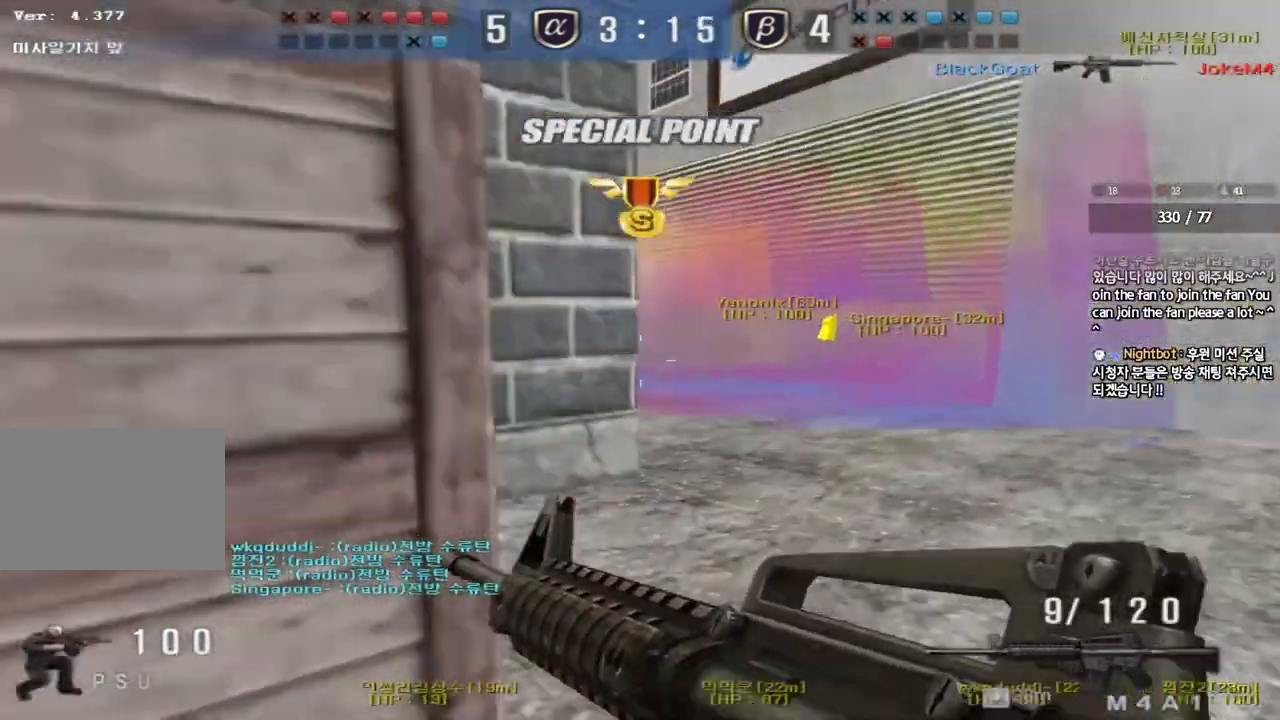
{"keys": ["shift"], "events": [[17, "d", "down"], [17, "w", "down"], [300, "shift", "down"], [317, "d", "up"], [317, "w", "up"], [350, "space", "down"], [450, "space", "up"]]}
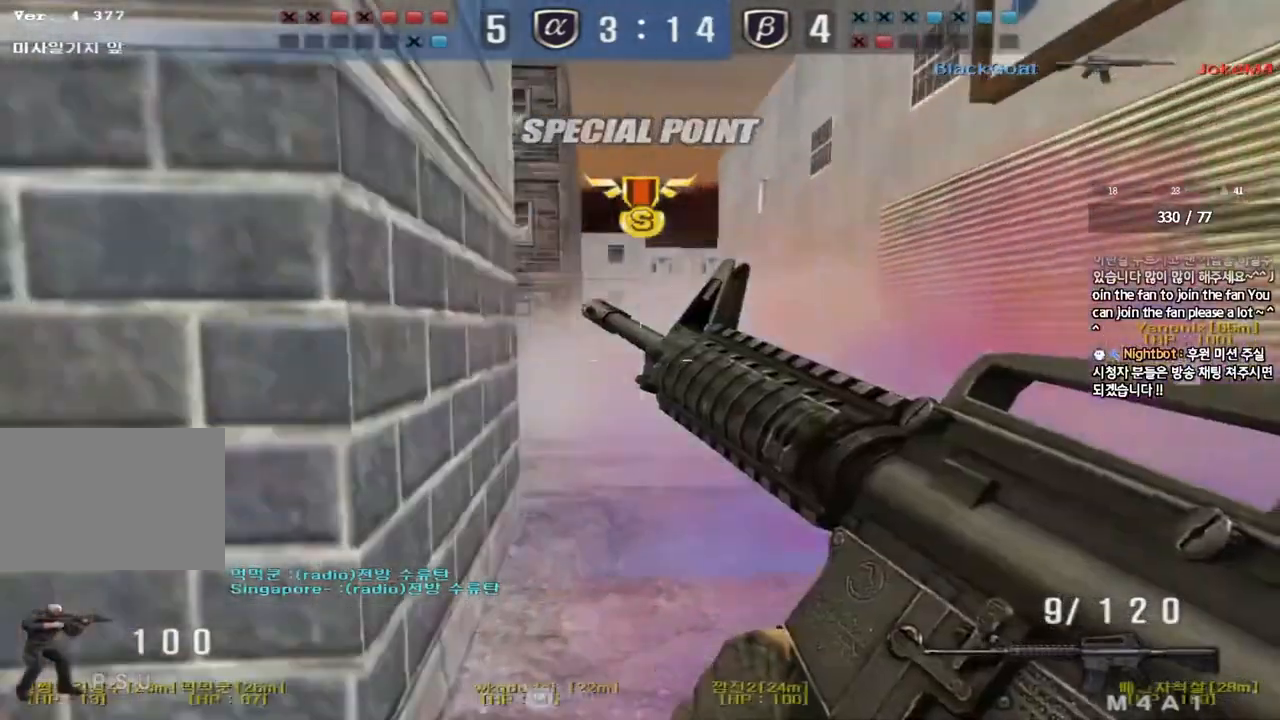
{"keys": ["d", "w"], "events": [[350, "shift", "up"], [400, "d", "down"], [400, "w", "down"]]}
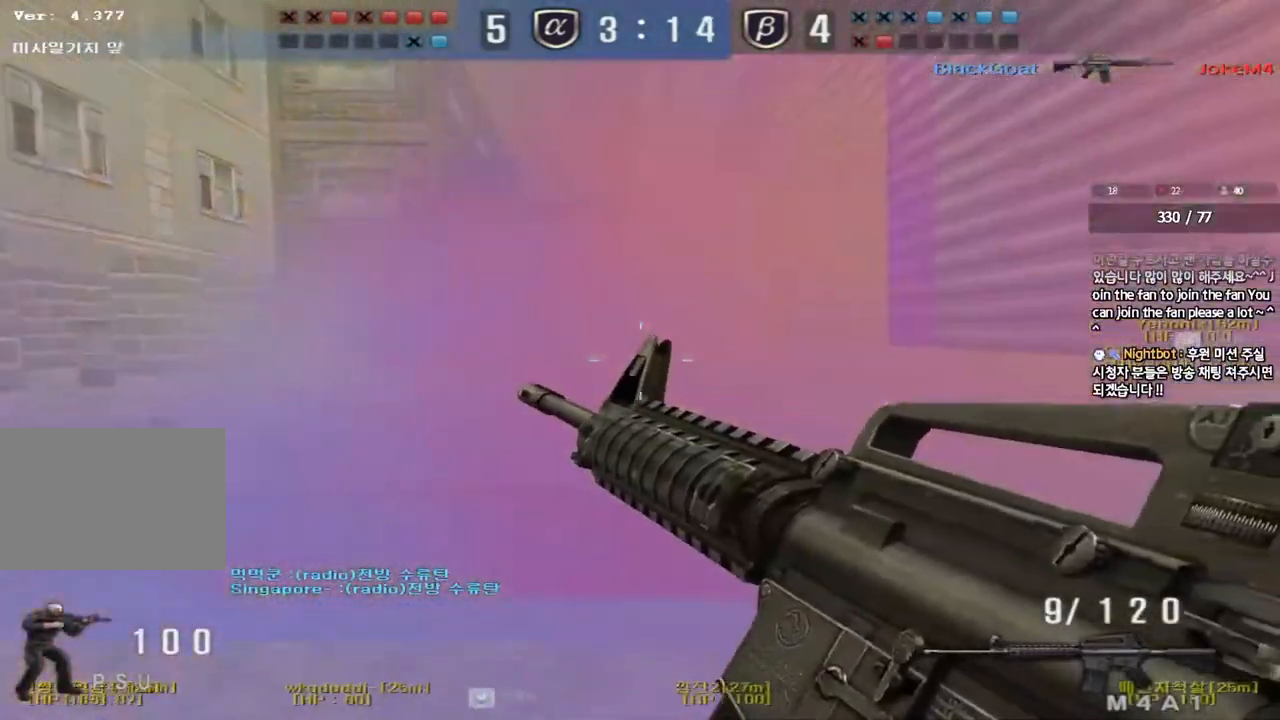
{"keys": ["d", "w"], "events": [[217, "ctrl", "down"], [233, "d", "up"], [250, "w", "up"], [333, "d", "down"], [333, "w", "down"], [367, "ctrl", "up"]]}
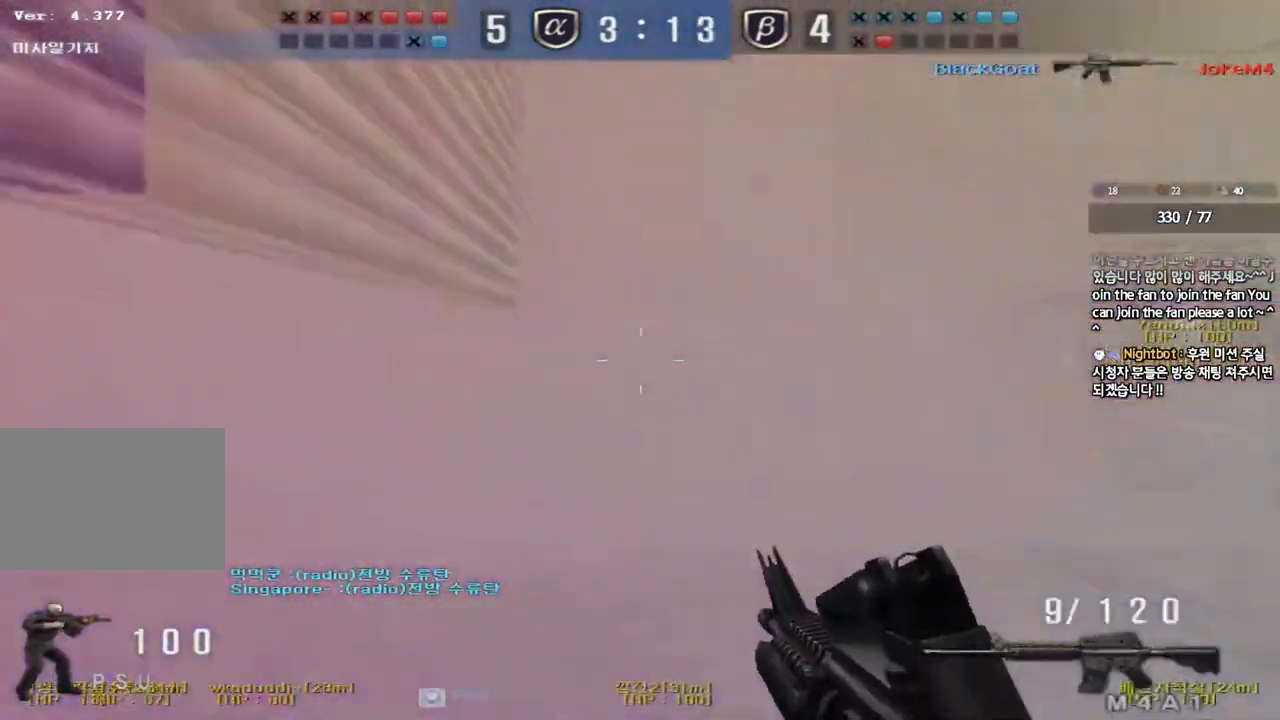
{"keys": ["d", "w"], "events": [[167, "ctrl", "down"], [167, "d", "up"], [183, "w", "up"], [233, "ctrl", "up"], [267, "d", "down"], [267, "w", "down"]]}